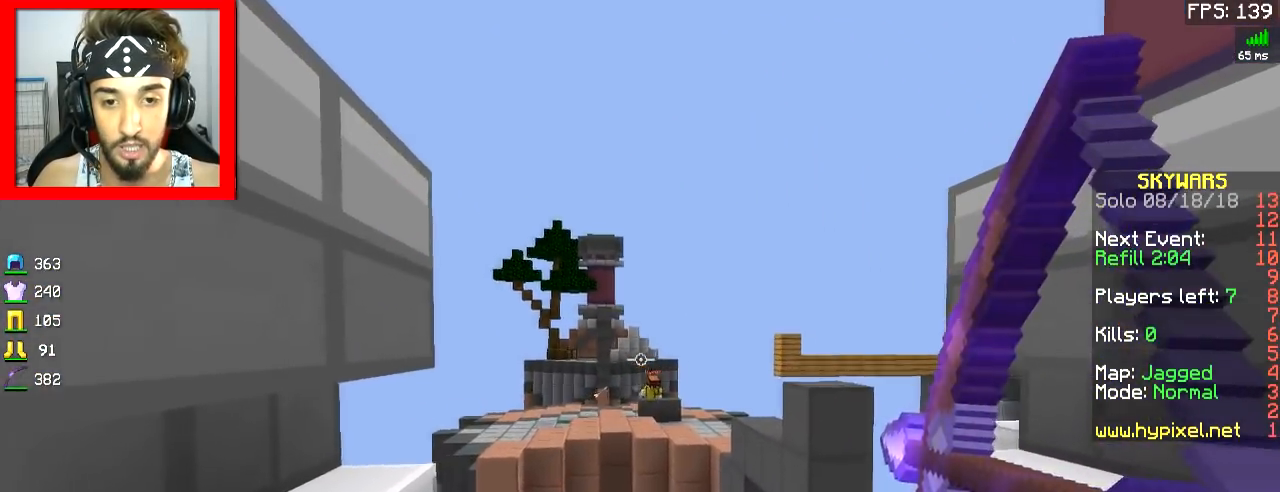
Gameplay with keyboard and mouse; each line is a JSON object with the keys and mouse buttons held at the frame after it. "events" lists presses ("down") and releases ("up") of "a", "d", "s", "space", "w", "mouse_left" and "mouse_right" between this image and that frame as [ms after this image, input, new state], when the widget could be followed in between. "mouse_left", "mouse_right" = the "left", "right" buttons of the "mouse" list. No other keys are recorded. Fast repeated clicks can show as one long hold. Mouse movement is not recorded.
{"keys": ["d", "s"], "mouse": ["left", "right"], "events": [[83, "mouse_right", "up"], [134, "space", "down"], [134, "w", "up"], [184, "mouse_right", "down"], [234, "space", "up"], [284, "s", "down"]]}
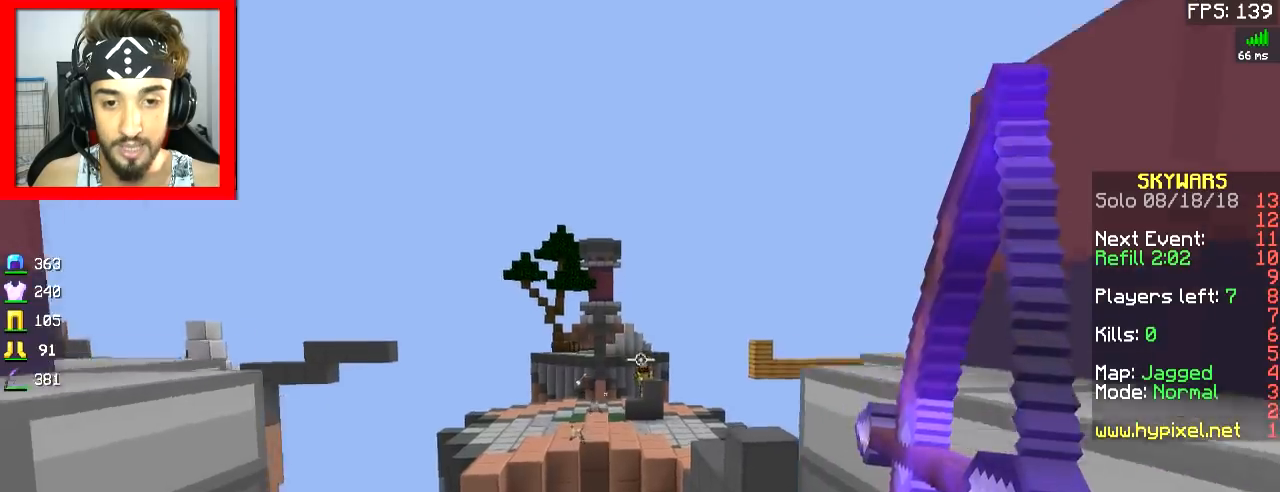
{"keys": ["a", "s", "space"], "mouse": ["left", "right"], "events": [[333, "a", "down"], [383, "d", "up"], [483, "space", "down"]]}
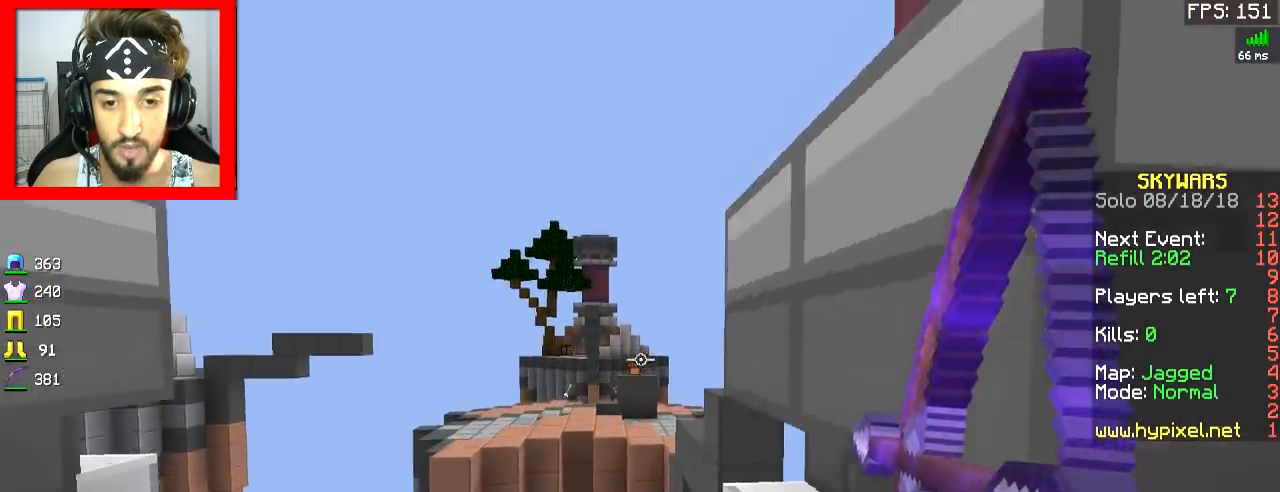
{"keys": ["a"], "mouse": ["left", "right"], "events": [[83, "space", "up"], [184, "mouse_right", "up"], [234, "mouse_right", "down"], [384, "s", "up"]]}
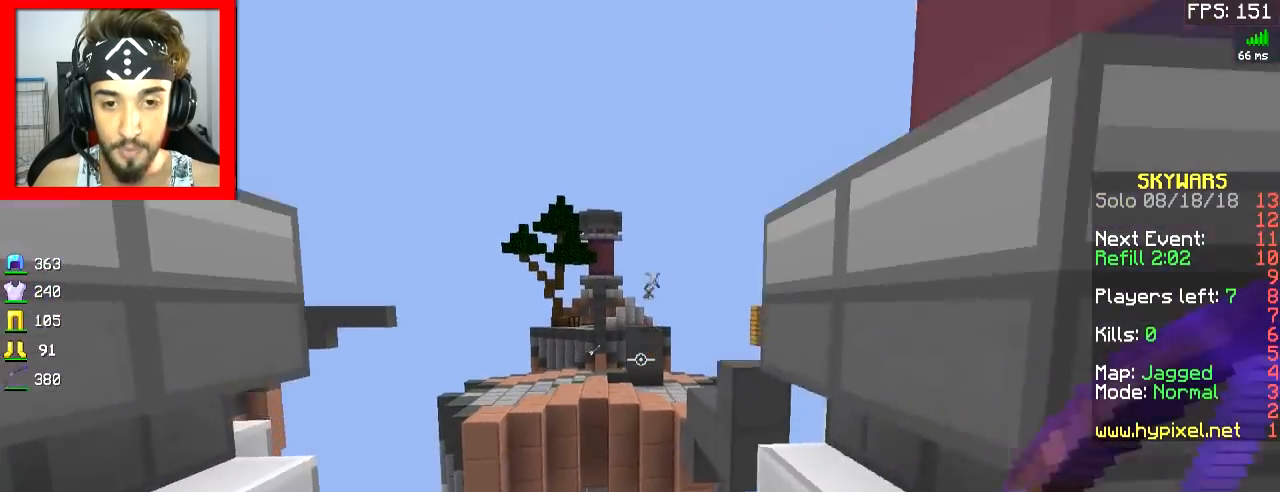
{"keys": ["d", "w"], "mouse": ["left", "right"], "events": [[383, "a", "up"], [383, "d", "down"], [483, "w", "down"]]}
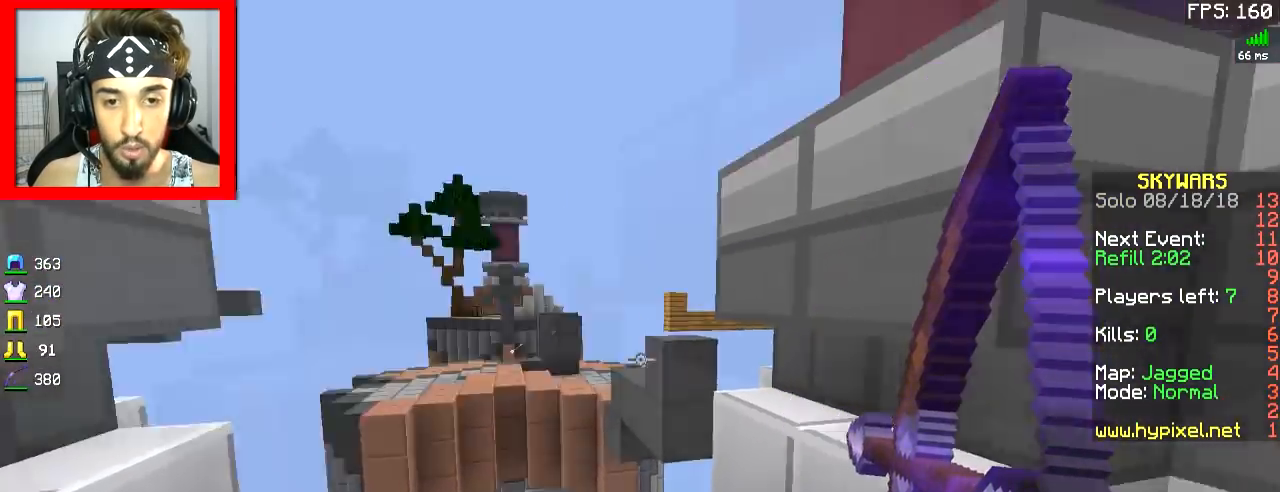
{"keys": ["d", "w"], "mouse": [], "events": [[33, "mouse_left", "up"], [33, "mouse_right", "up"], [184, "d", "up"], [184, "space", "down"], [284, "space", "up"], [484, "d", "down"]]}
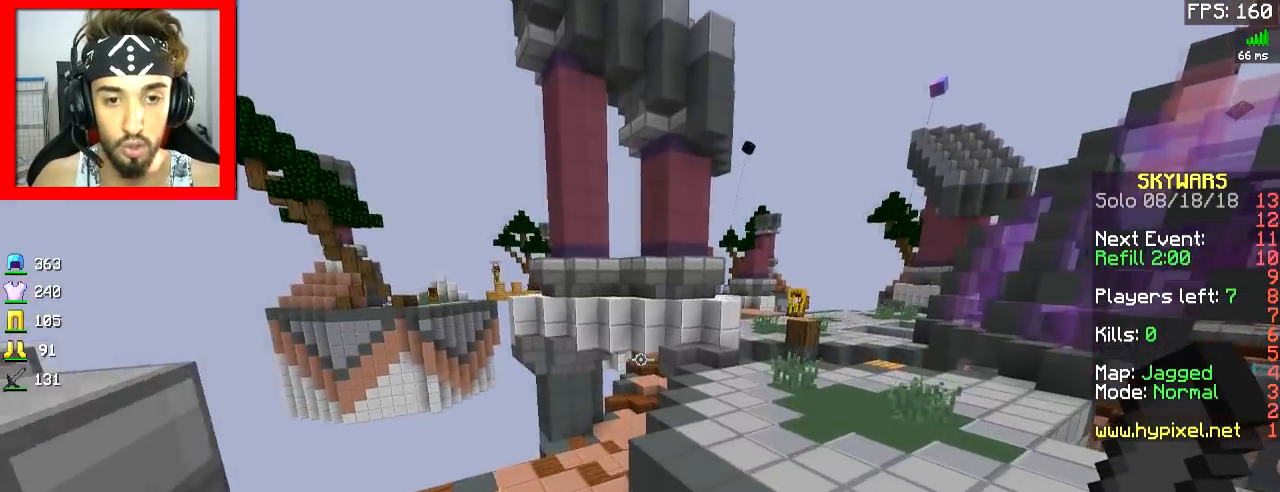
{"keys": ["w"], "mouse": [], "events": [[116, "mouse_left", "down"], [200, "mouse_left", "up"], [233, "space", "down"], [433, "space", "up"], [483, "d", "up"]]}
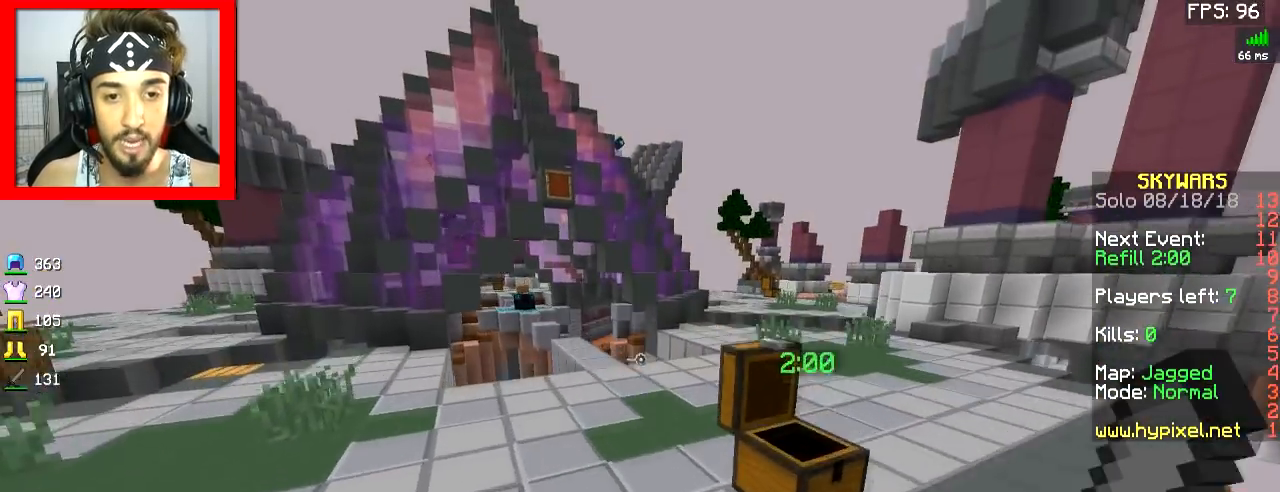
{"keys": ["space", "w"], "mouse": [], "events": [[384, "space", "down"]]}
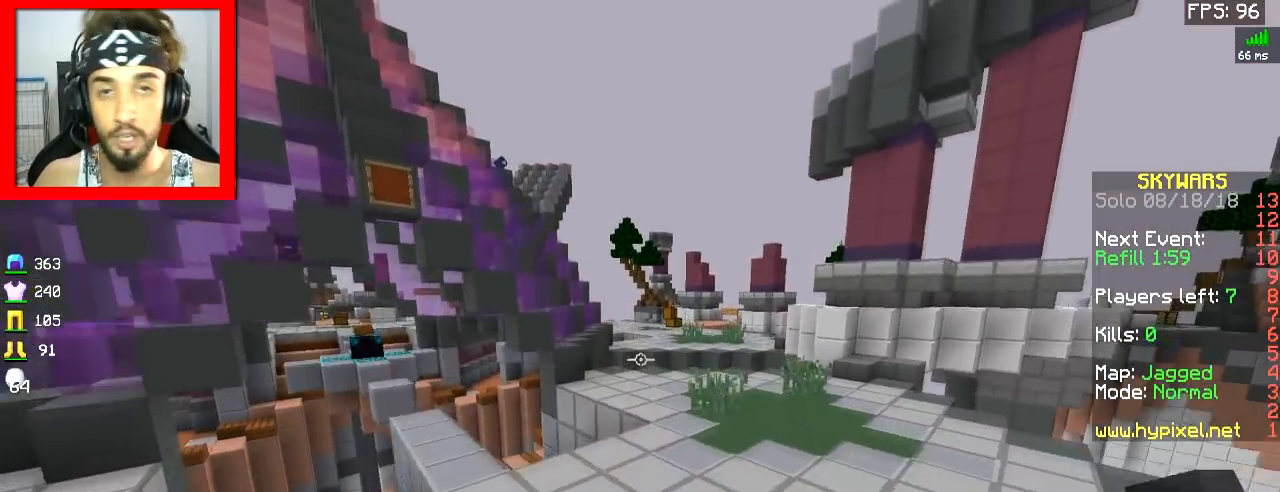
{"keys": ["space", "w"], "mouse": [], "events": []}
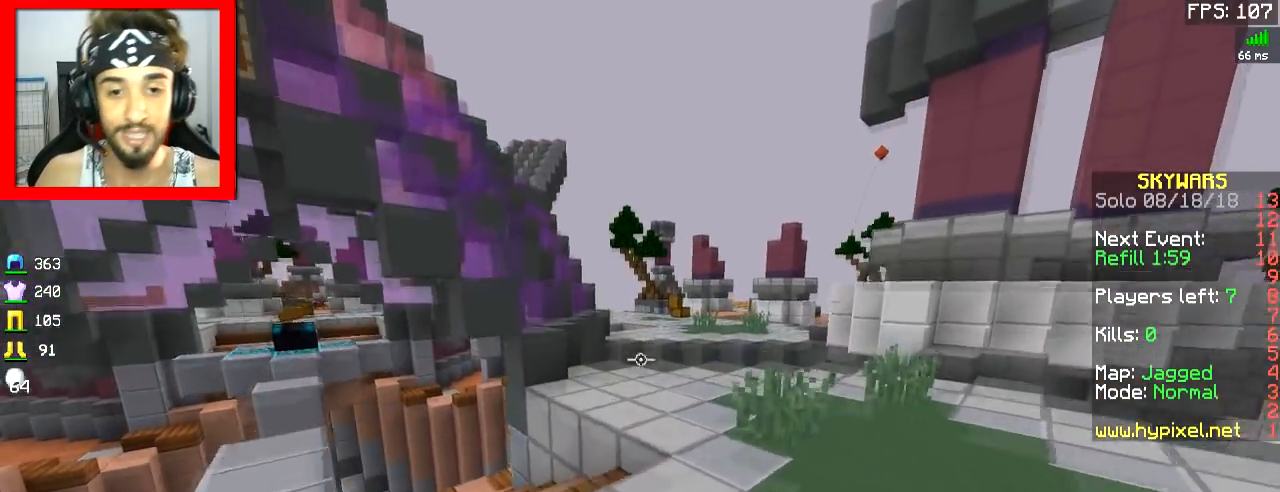
{"keys": ["space", "w"], "mouse": [], "events": []}
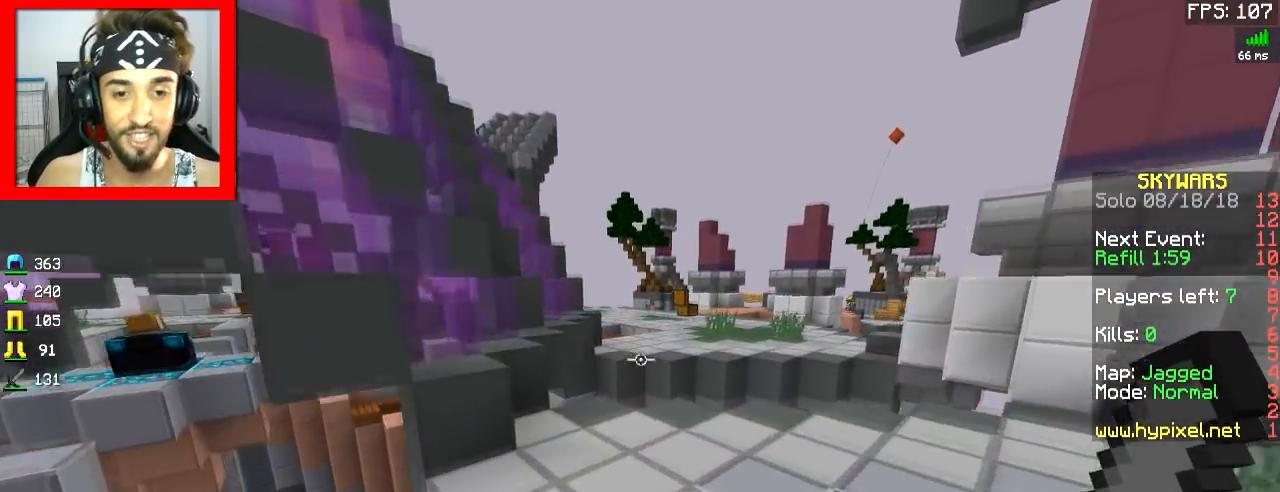
{"keys": ["d", "w"], "mouse": [], "events": [[16, "mouse_left", "down"], [133, "mouse_left", "up"], [166, "mouse_left", "down"], [183, "space", "up"], [233, "mouse_left", "up"], [467, "d", "down"]]}
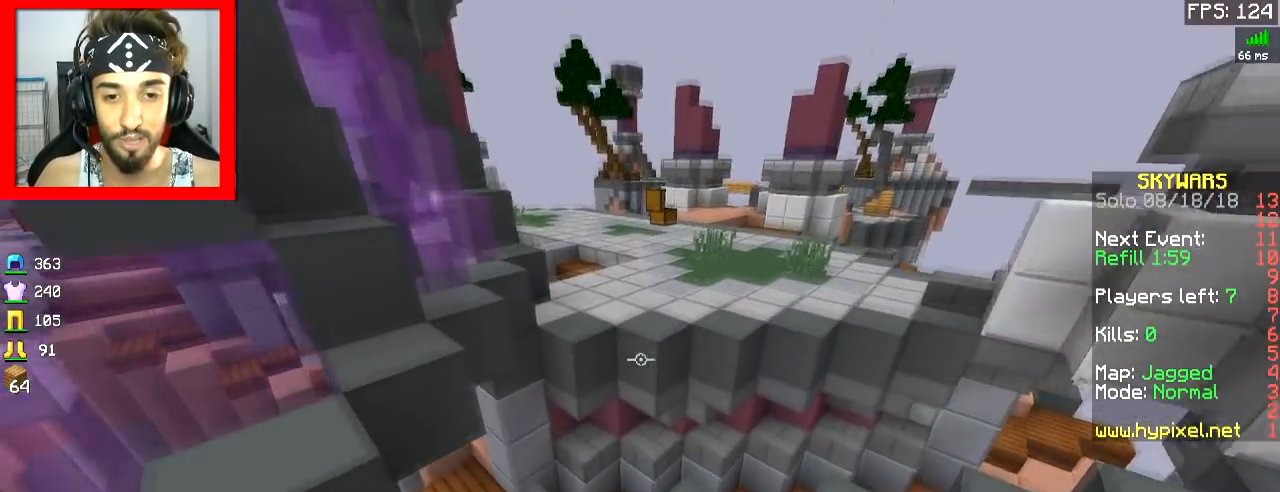
{"keys": ["w"], "mouse": [], "events": [[134, "d", "up"], [267, "mouse_right", "down"], [317, "space", "down"], [384, "mouse_right", "up"], [434, "space", "up"]]}
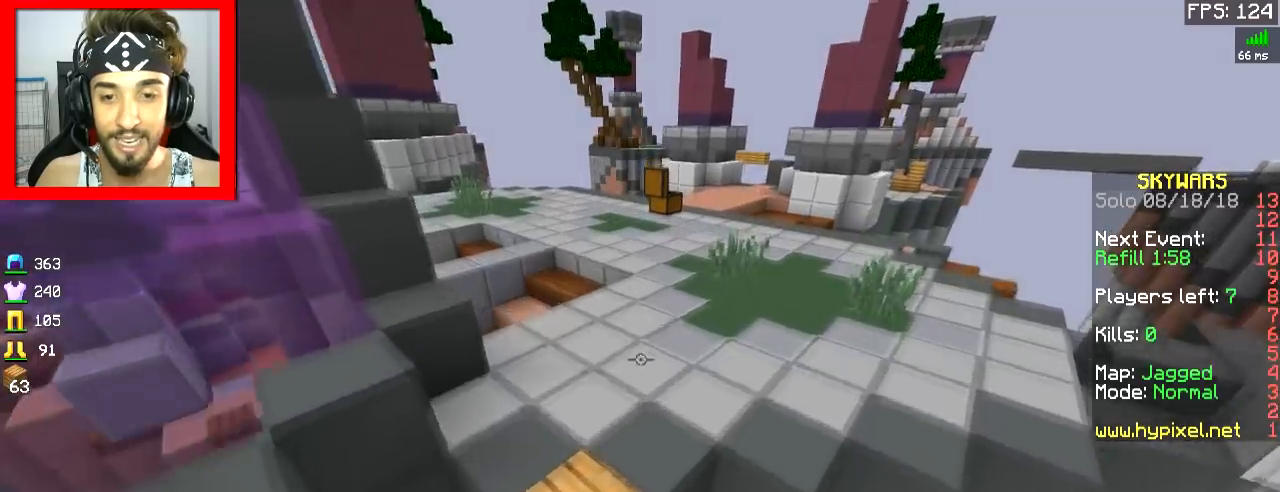
{"keys": ["space", "w"], "mouse": [], "events": [[266, "space", "down"]]}
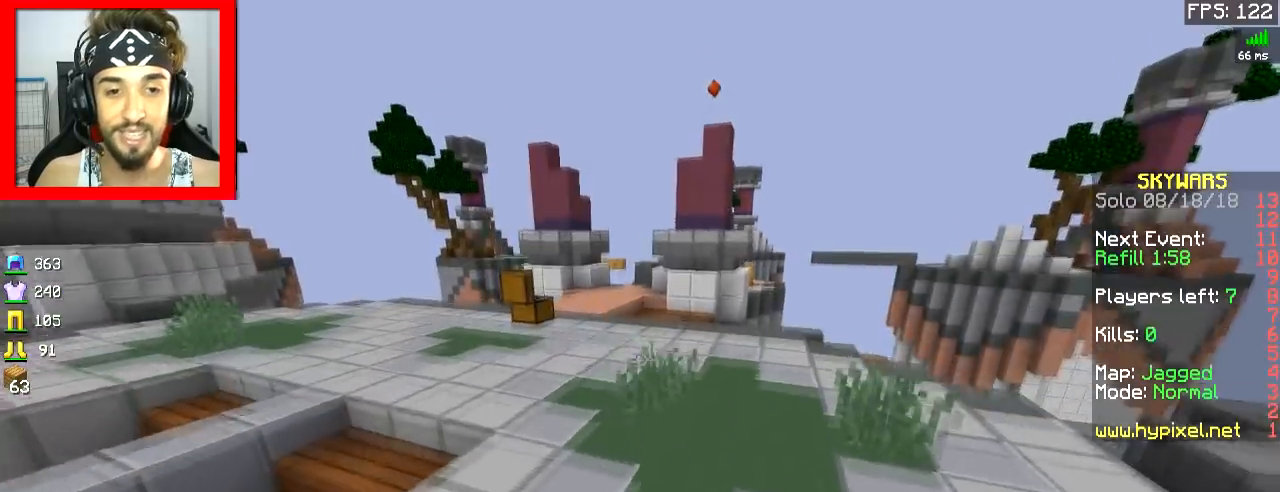
{"keys": ["space", "w"], "mouse": [], "events": [[33, "space", "up"], [467, "space", "down"]]}
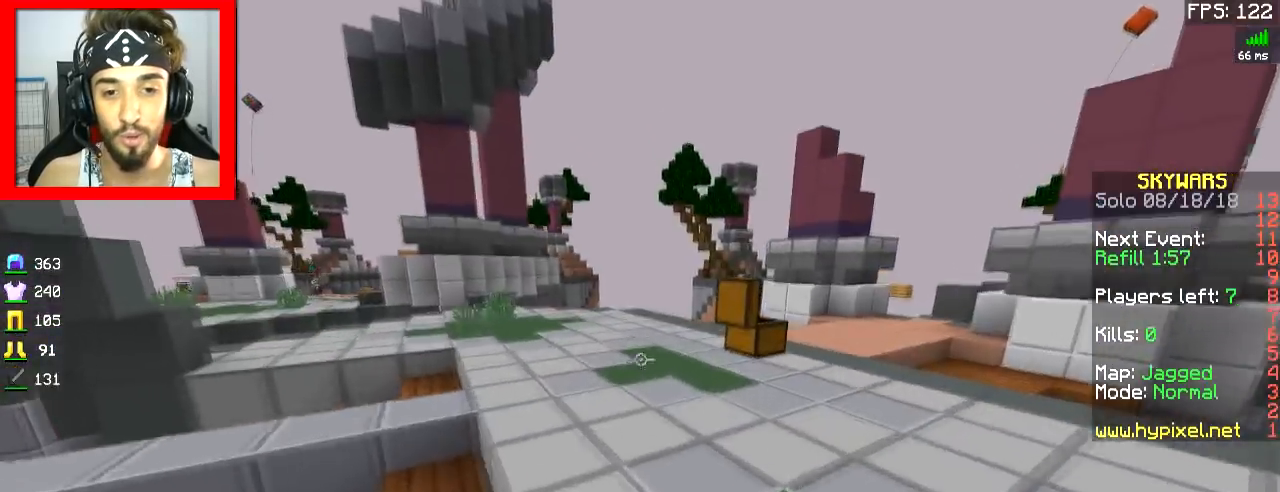
{"keys": ["space", "w"], "mouse": [], "events": [[417, "d", "down"], [483, "d", "up"]]}
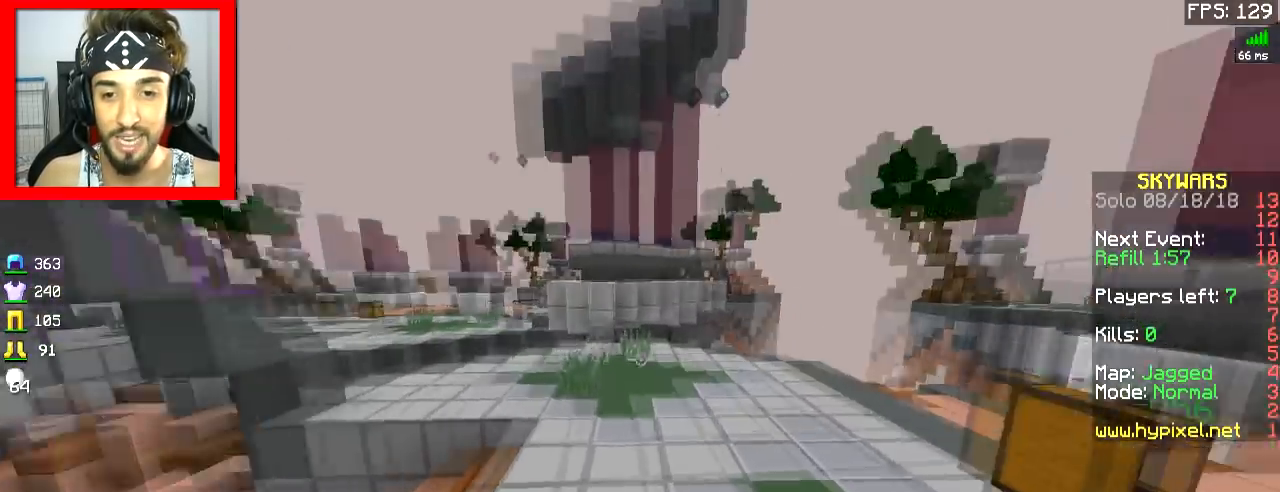
{"keys": ["space", "w"], "mouse": [], "events": [[284, "space", "up"], [501, "space", "down"]]}
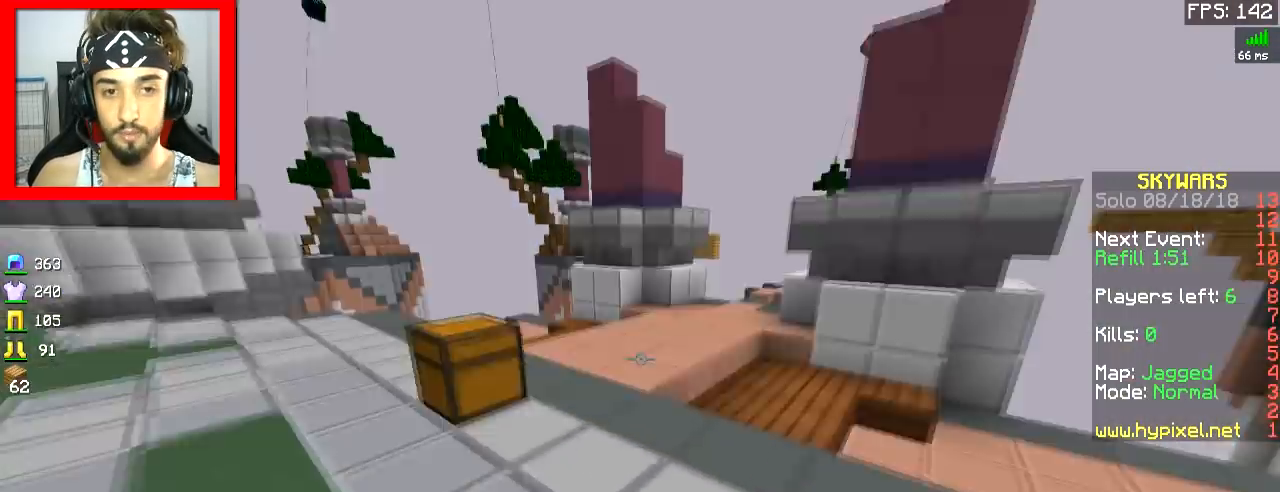
{"keys": ["w"], "mouse": [], "events": [[150, "space", "up"]]}
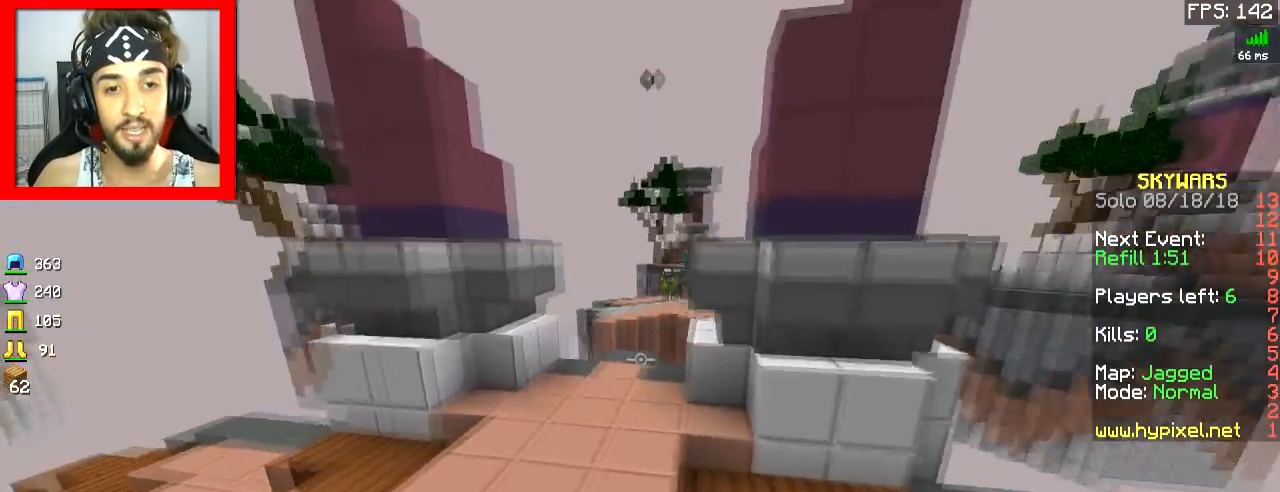
{"keys": ["w"], "mouse": ["left", "right"], "events": [[100, "space", "down"], [250, "space", "up"], [300, "mouse_left", "down"], [300, "mouse_right", "down"]]}
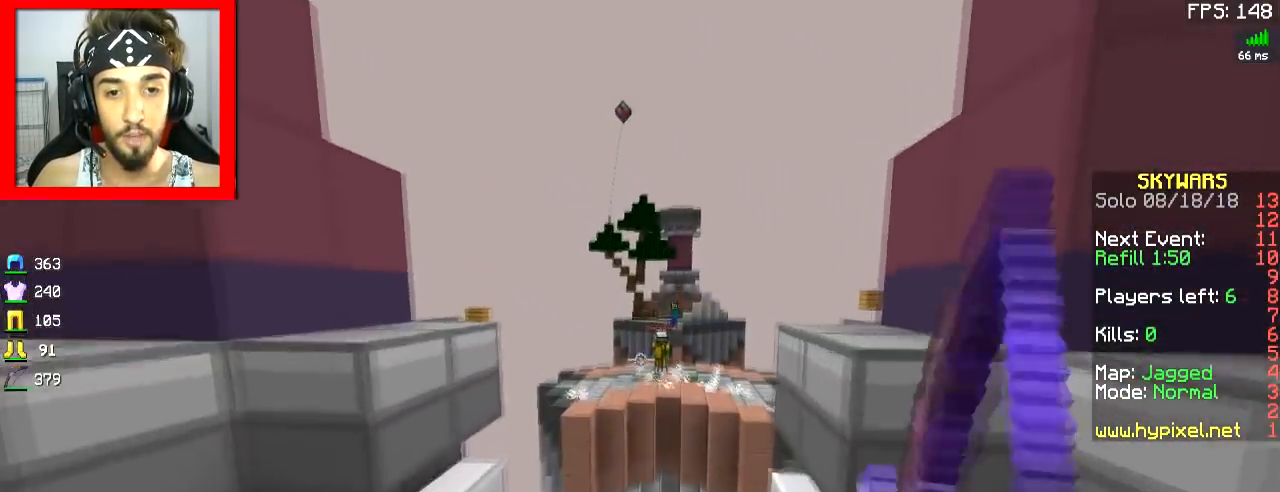
{"keys": ["a", "w"], "mouse": ["left", "right"], "events": [[500, "a", "down"]]}
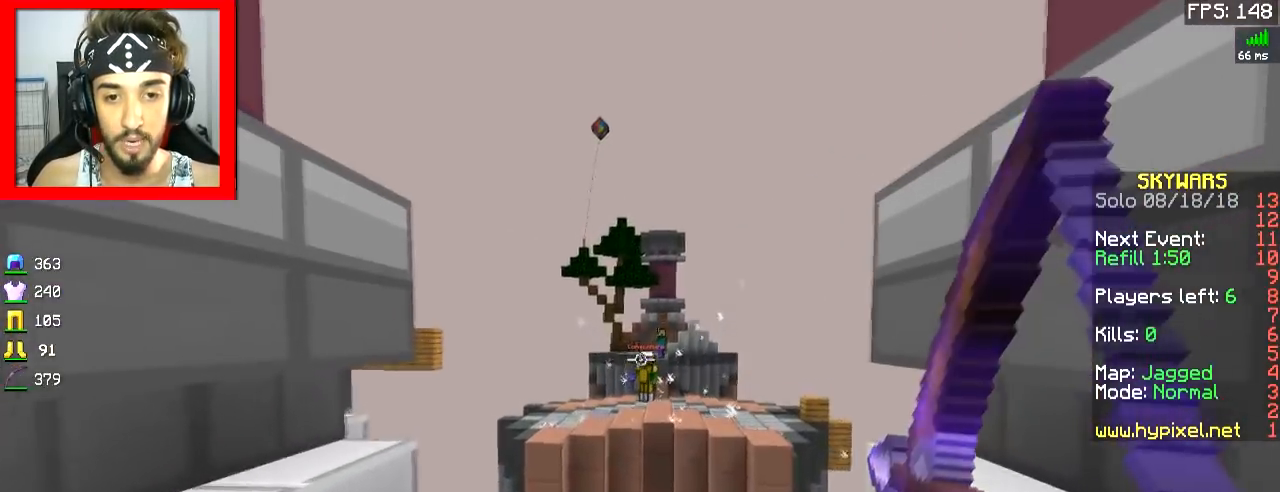
{"keys": ["d", "w"], "mouse": ["left", "right"], "events": [[250, "mouse_right", "up"], [250, "space", "down"], [300, "mouse_right", "down"], [350, "space", "up"], [450, "d", "down"], [501, "a", "up"]]}
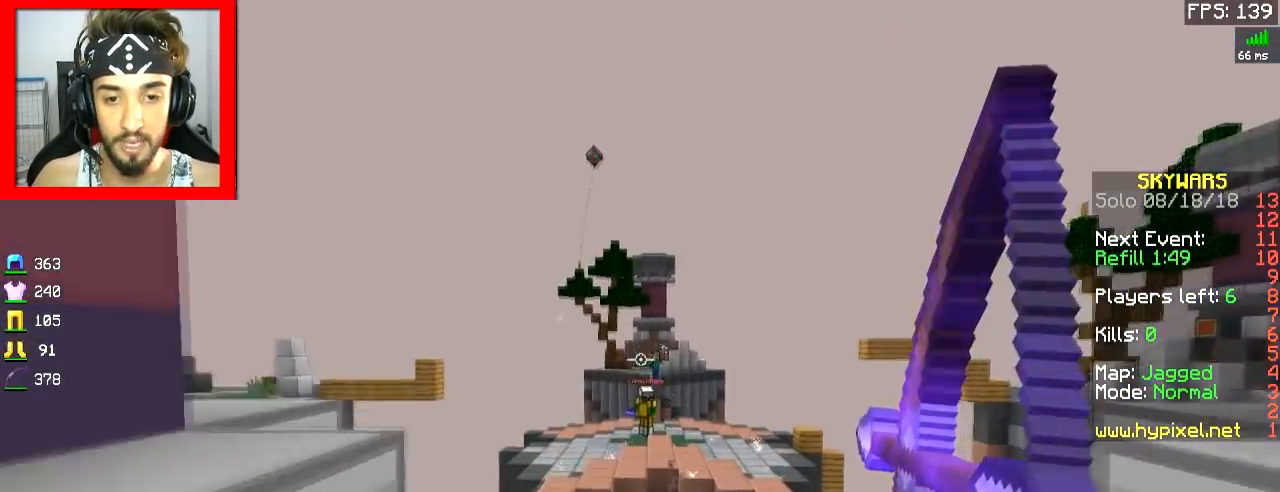
{"keys": ["d", "s"], "mouse": ["left", "right"], "events": [[150, "w", "up"], [300, "s", "down"]]}
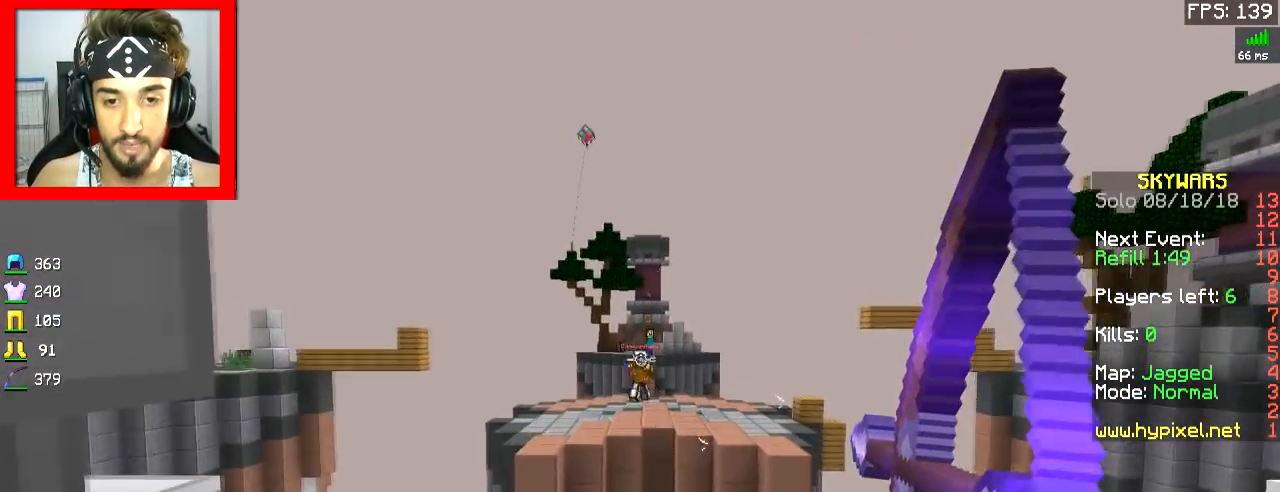
{"keys": ["a", "s"], "mouse": ["left", "right"], "events": [[250, "d", "up"], [250, "mouse_right", "up"], [300, "space", "down"], [350, "mouse_right", "down"], [400, "space", "up"], [450, "a", "down"]]}
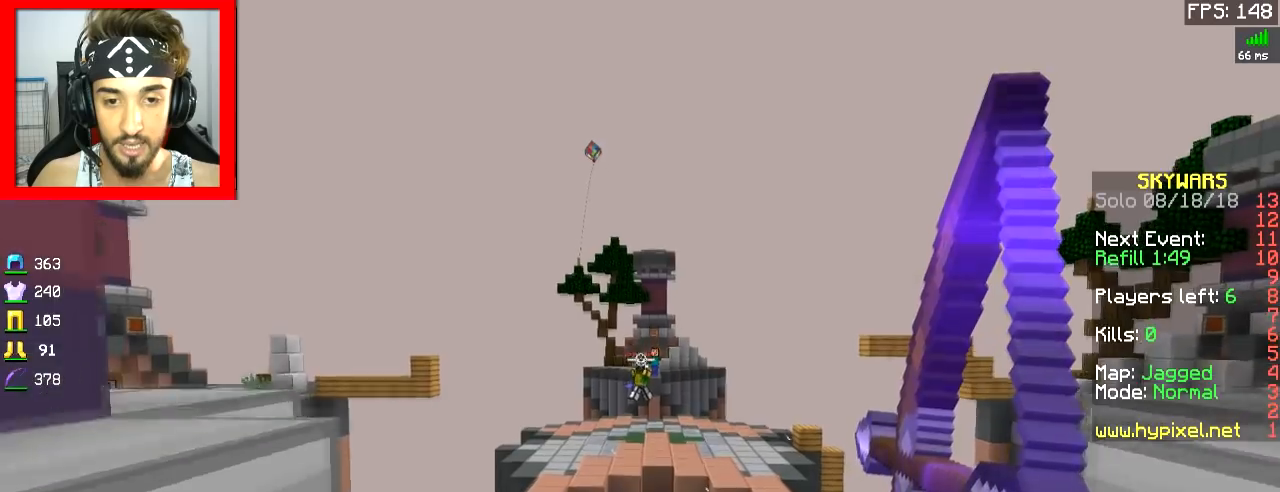
{"keys": ["a", "s"], "mouse": ["left", "right"], "events": []}
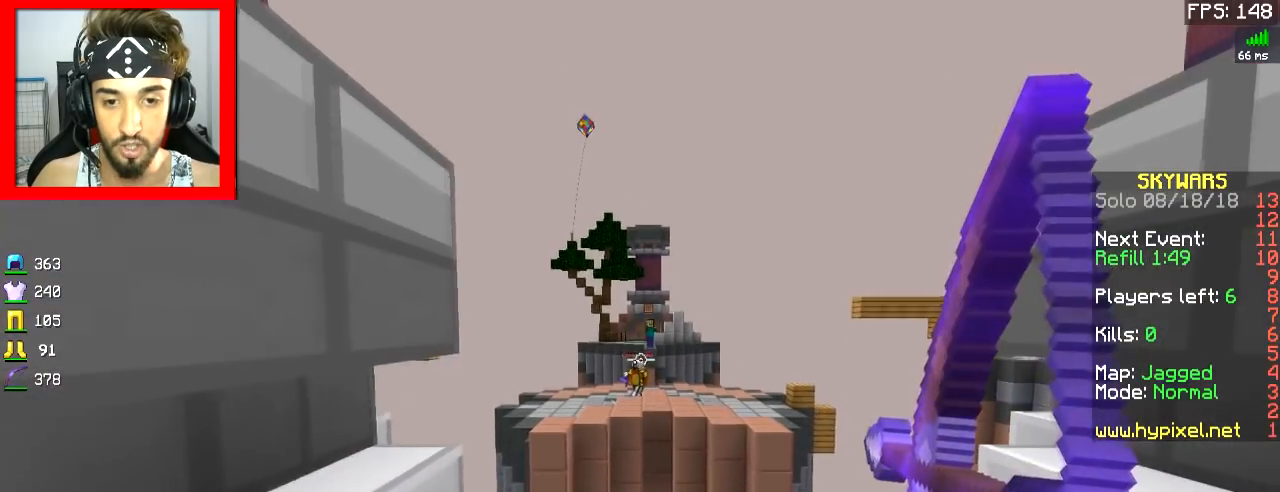
{"keys": ["d"], "mouse": ["left", "right"], "events": [[167, "s", "up"], [217, "mouse_right", "up"], [217, "space", "down"], [317, "mouse_right", "down"], [317, "space", "up"], [417, "a", "up"], [417, "d", "down"]]}
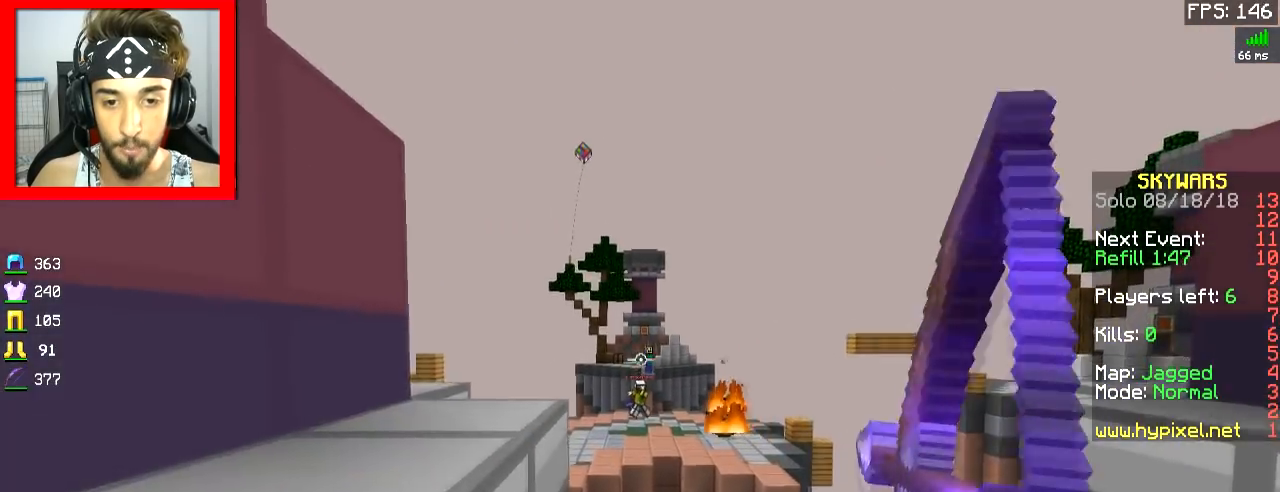
{"keys": ["d", "w"], "mouse": ["left", "right"], "events": [[417, "w", "down"]]}
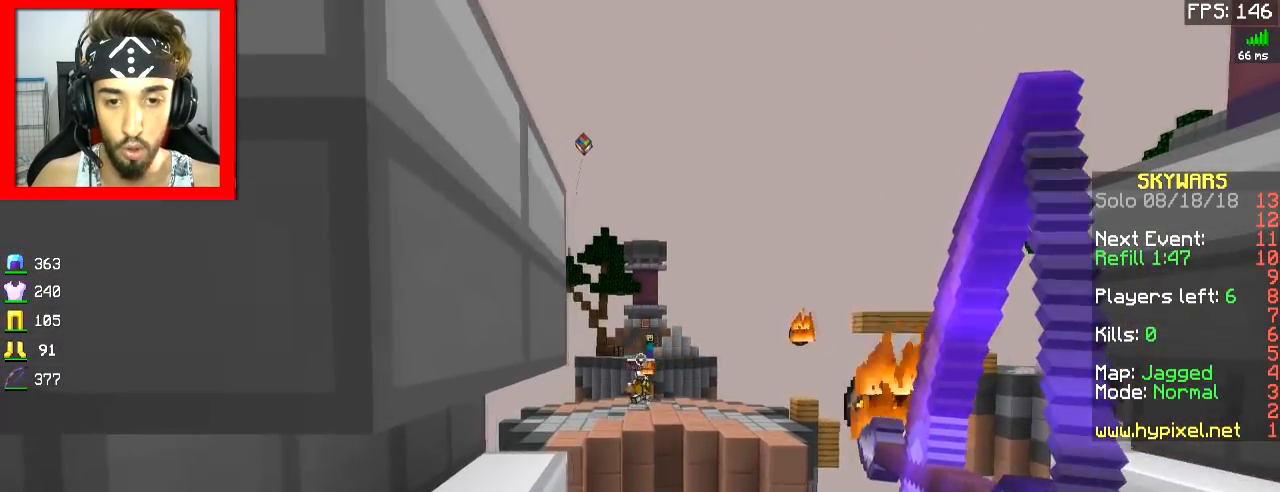
{"keys": ["d", "s"], "mouse": ["left", "right"], "events": [[167, "mouse_right", "up"], [167, "space", "down"], [167, "w", "up"], [217, "mouse_right", "down"], [267, "space", "up"], [467, "s", "down"]]}
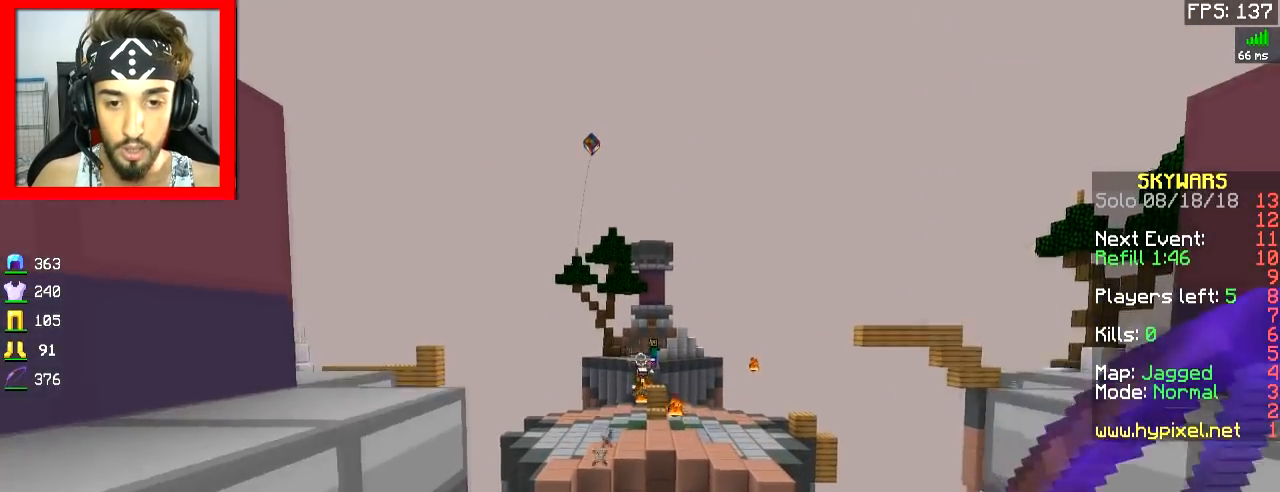
{"keys": ["a"], "mouse": ["left", "right"], "events": [[367, "a", "down"], [417, "d", "up"], [417, "s", "up"]]}